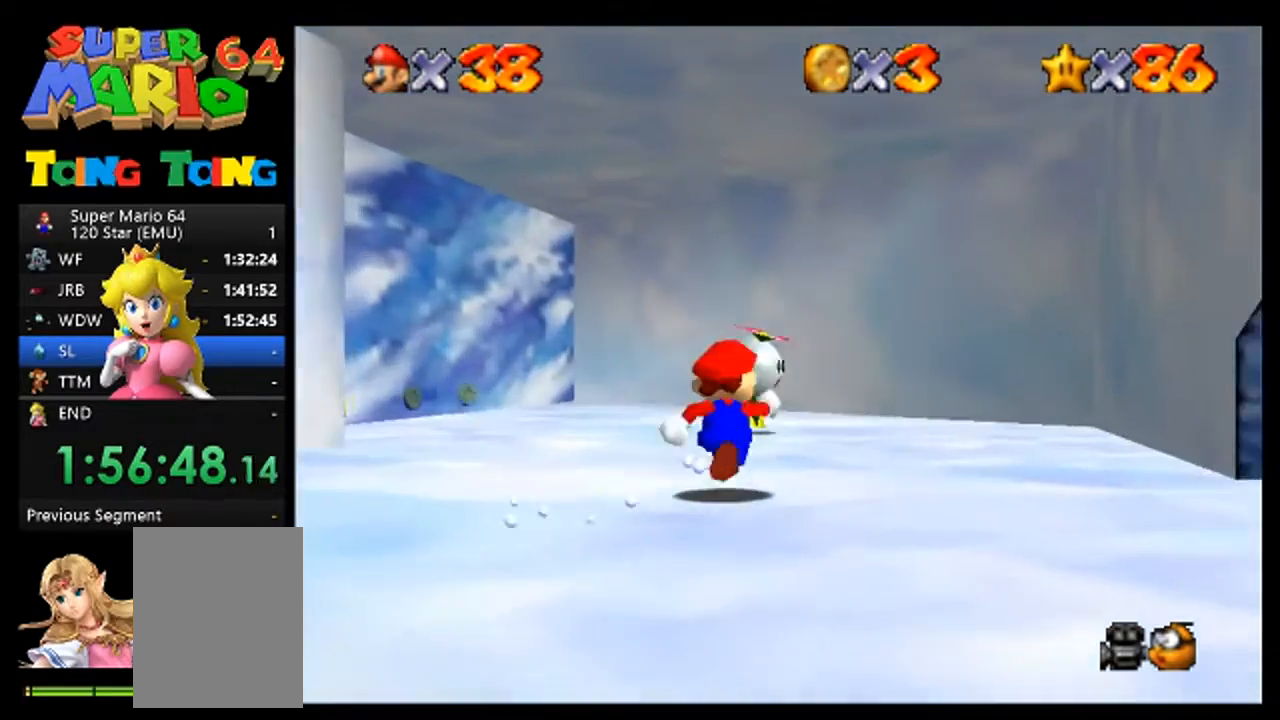
Gameplay with a controller (Nintendo layout); each line is a JSON object with the inputs held at the frame after it. "events" lists button and stick changes between this image and that frame as [ms after this image, input, new state], when the widget could be followed in between. Not read: L1 L3 R1 R3.
{"buttons": ["A"], "left_stick": "up", "events": [[200, "left_stick", "up-right"], [300, "left_stick", "up"], [433, "A", "down"]]}
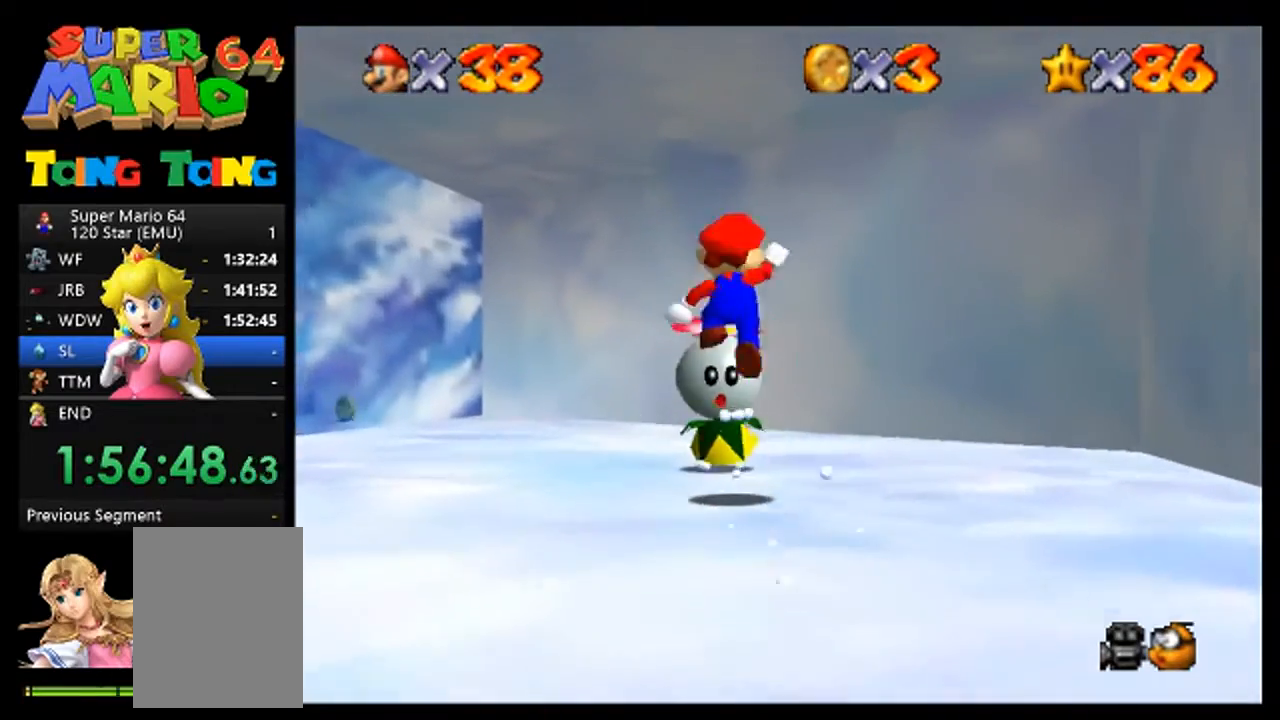
{"buttons": [], "left_stick": "center", "events": [[67, "A", "up"], [300, "left_stick", "center"], [433, "C_RIGHT", "down"], [500, "C_RIGHT", "up"]]}
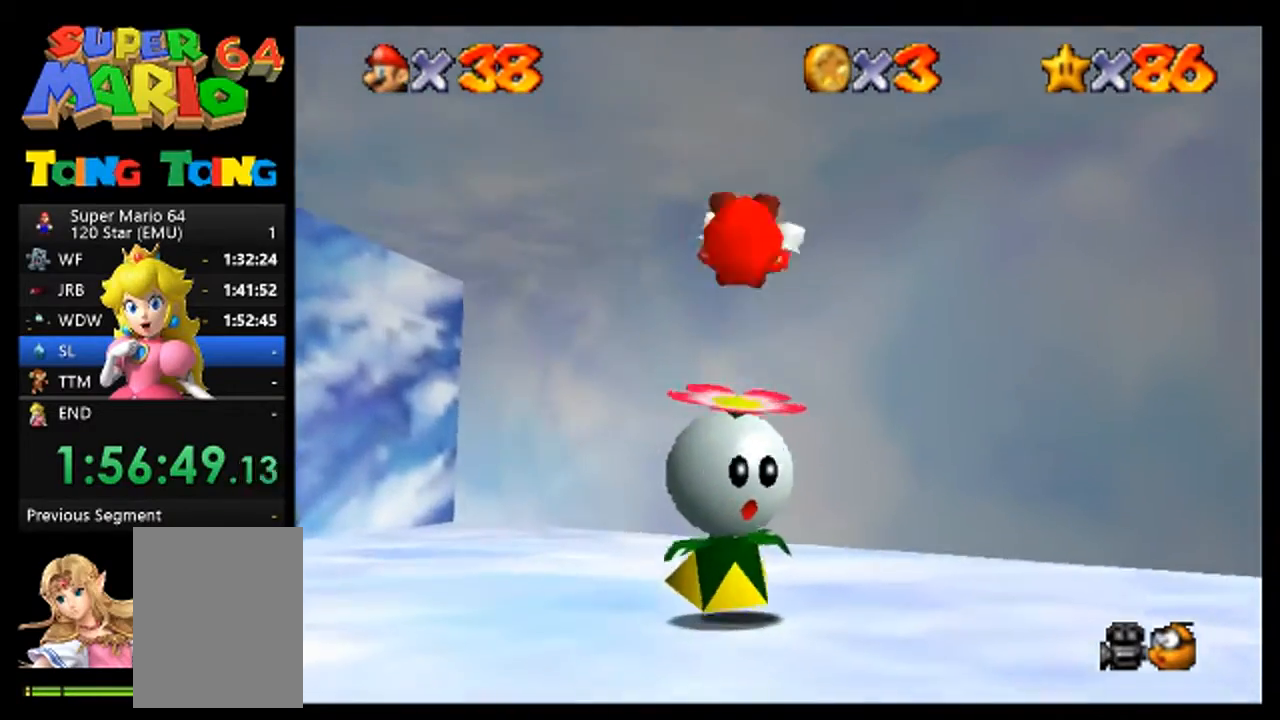
{"buttons": ["C_RIGHT"], "left_stick": "center", "events": [[100, "C_RIGHT", "down"], [133, "C_RIGHT", "up"], [233, "C_RIGHT", "down"], [300, "C_RIGHT", "up"], [367, "C_RIGHT", "down"], [433, "C_RIGHT", "up"], [500, "C_RIGHT", "down"]]}
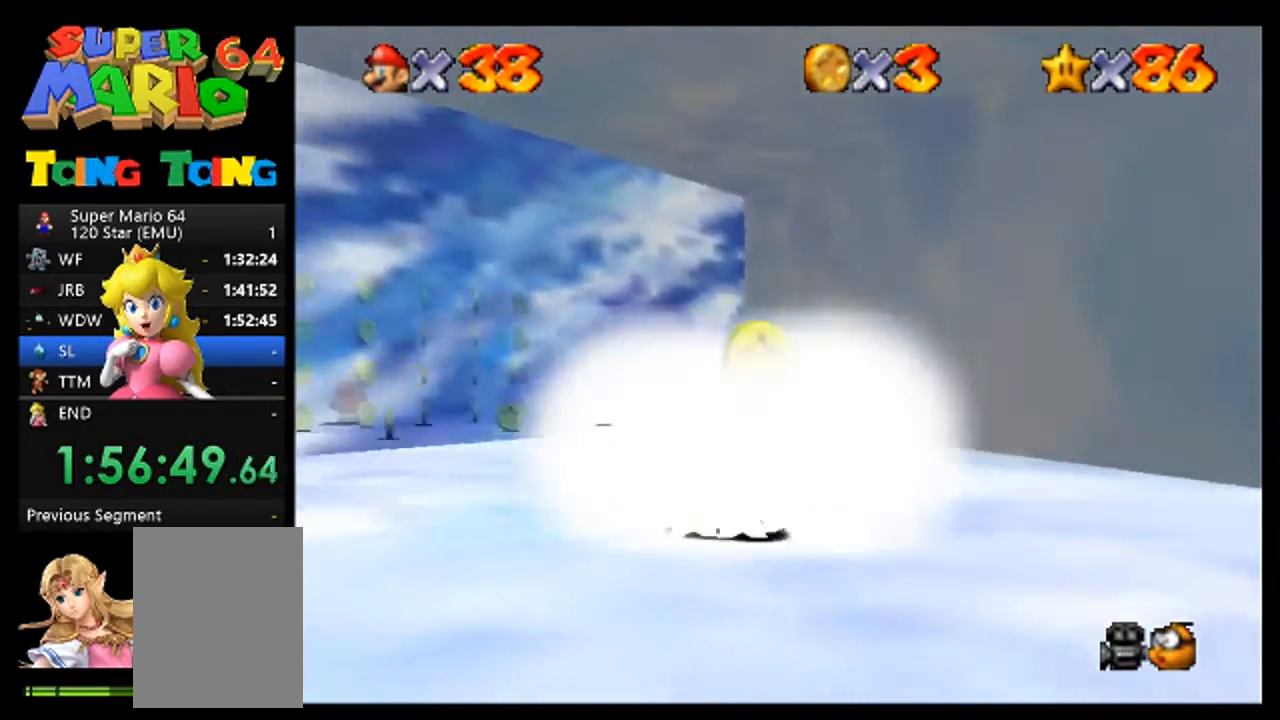
{"buttons": ["A"], "left_stick": "right", "events": [[67, "C_RIGHT", "up"], [200, "A", "down"], [433, "left_stick", "right"]]}
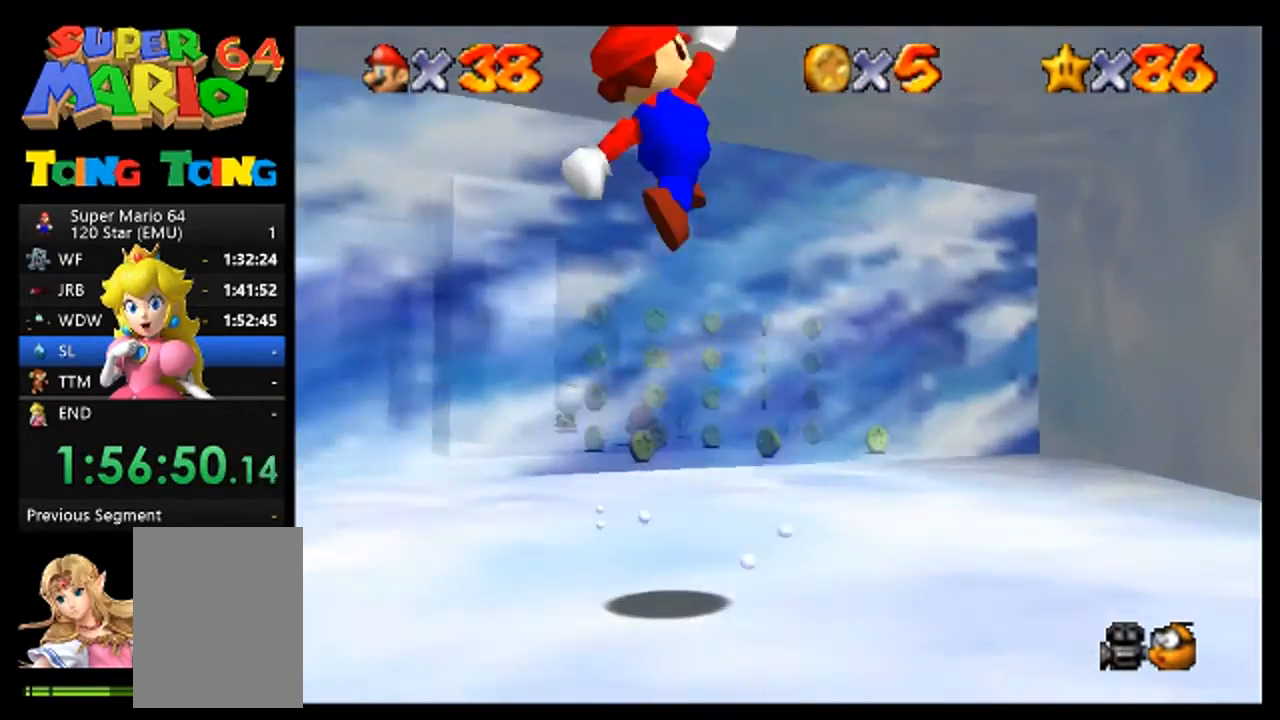
{"buttons": [], "left_stick": "up", "events": [[67, "A", "up"], [400, "left_stick", "up-right"], [500, "left_stick", "up"]]}
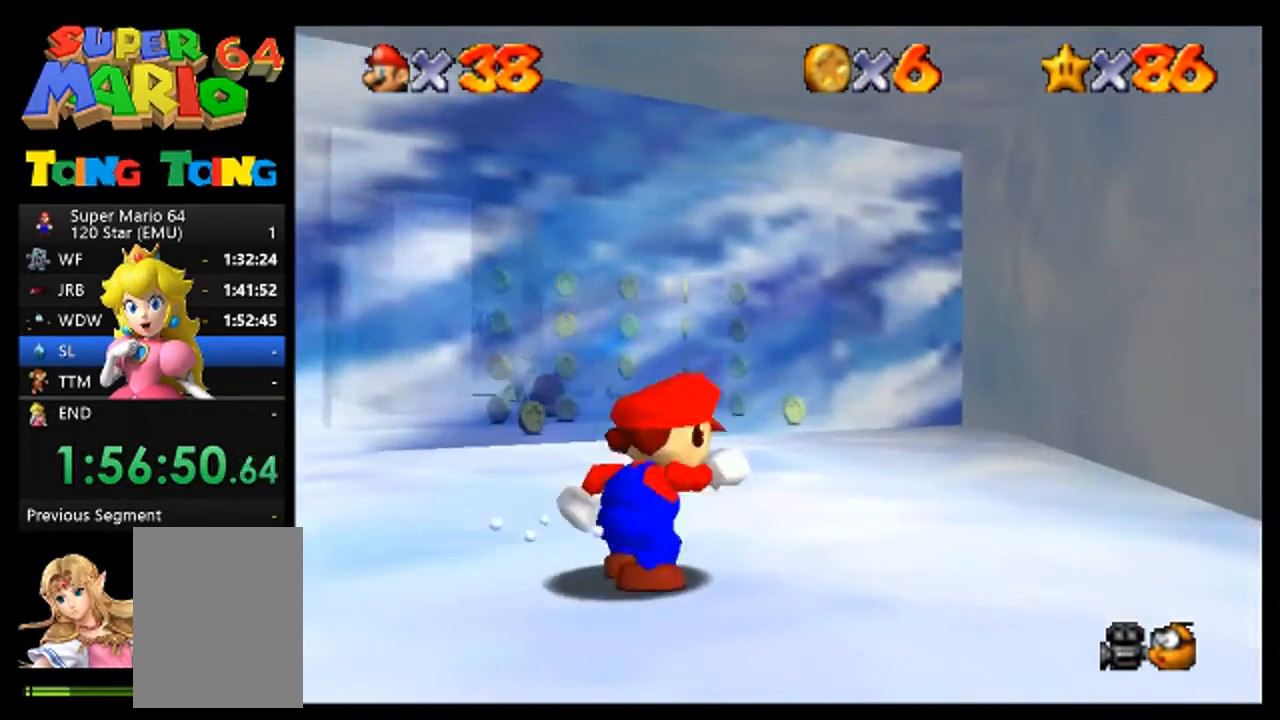
{"buttons": [], "left_stick": "down-left", "events": [[67, "left_stick", "up-left"], [200, "left_stick", "left"], [367, "left_stick", "down-left"]]}
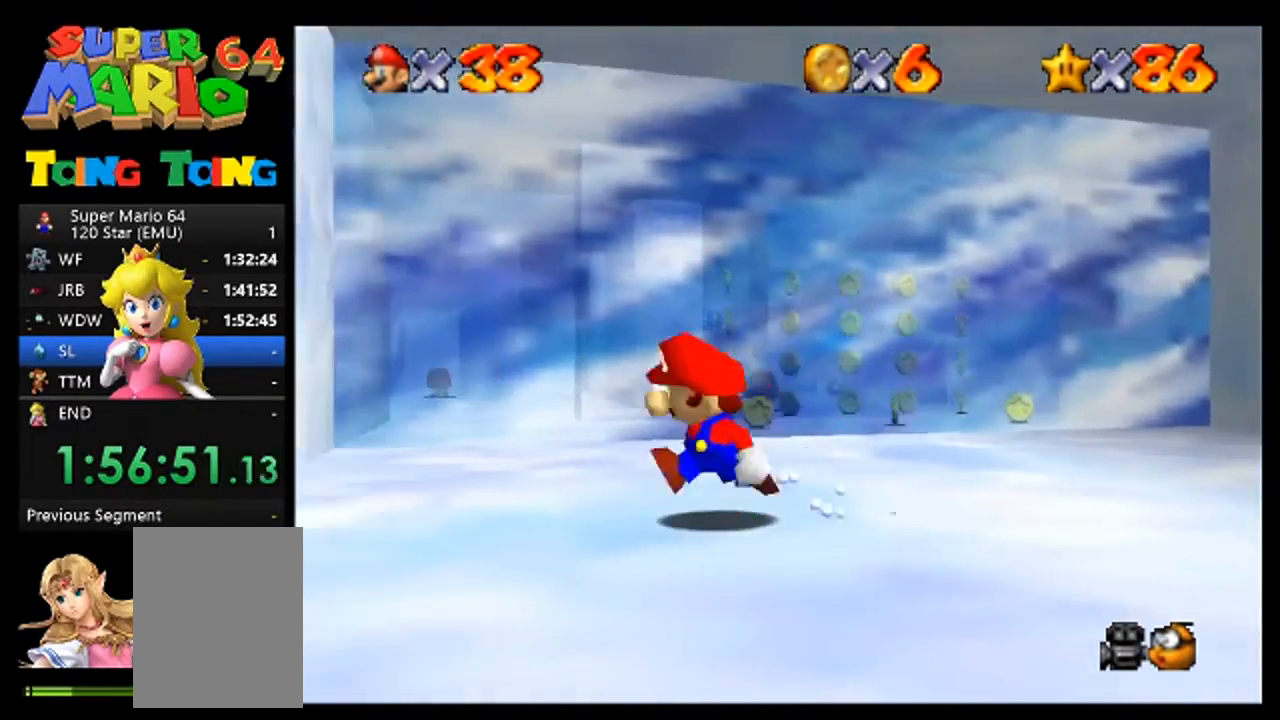
{"buttons": [], "left_stick": "up-left", "events": [[133, "left_stick", "left"], [467, "left_stick", "up-left"]]}
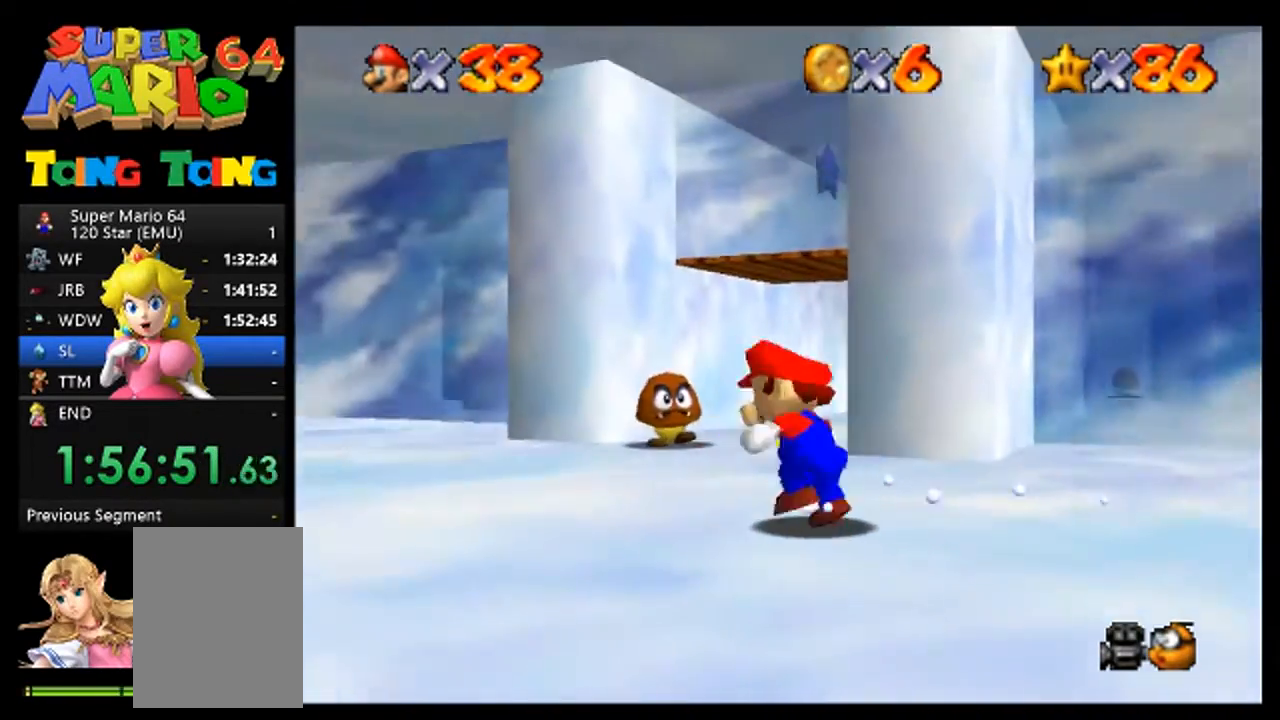
{"buttons": [], "left_stick": "center", "events": [[100, "left_stick", "up"], [333, "left_stick", "center"]]}
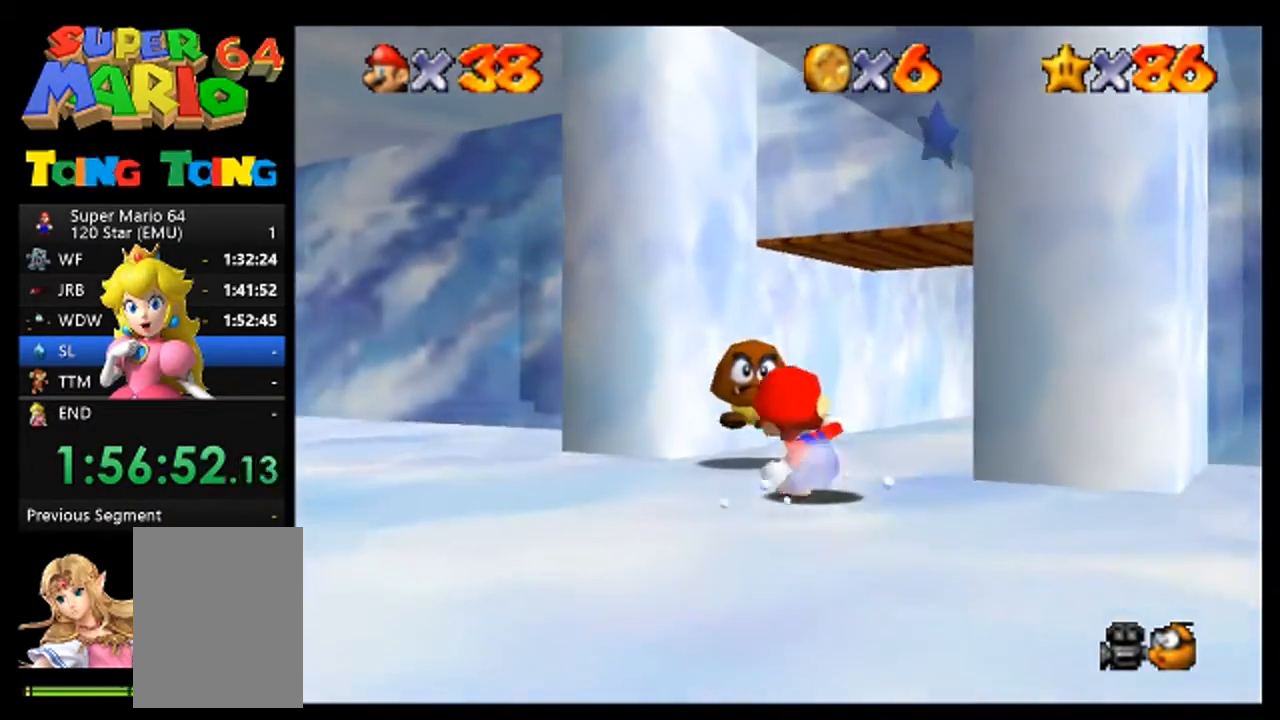
{"buttons": [], "left_stick": "down", "events": [[33, "A", "down"], [167, "A", "up"], [233, "left_stick", "left"], [333, "B", "down"], [367, "left_stick", "down"], [400, "B", "up"]]}
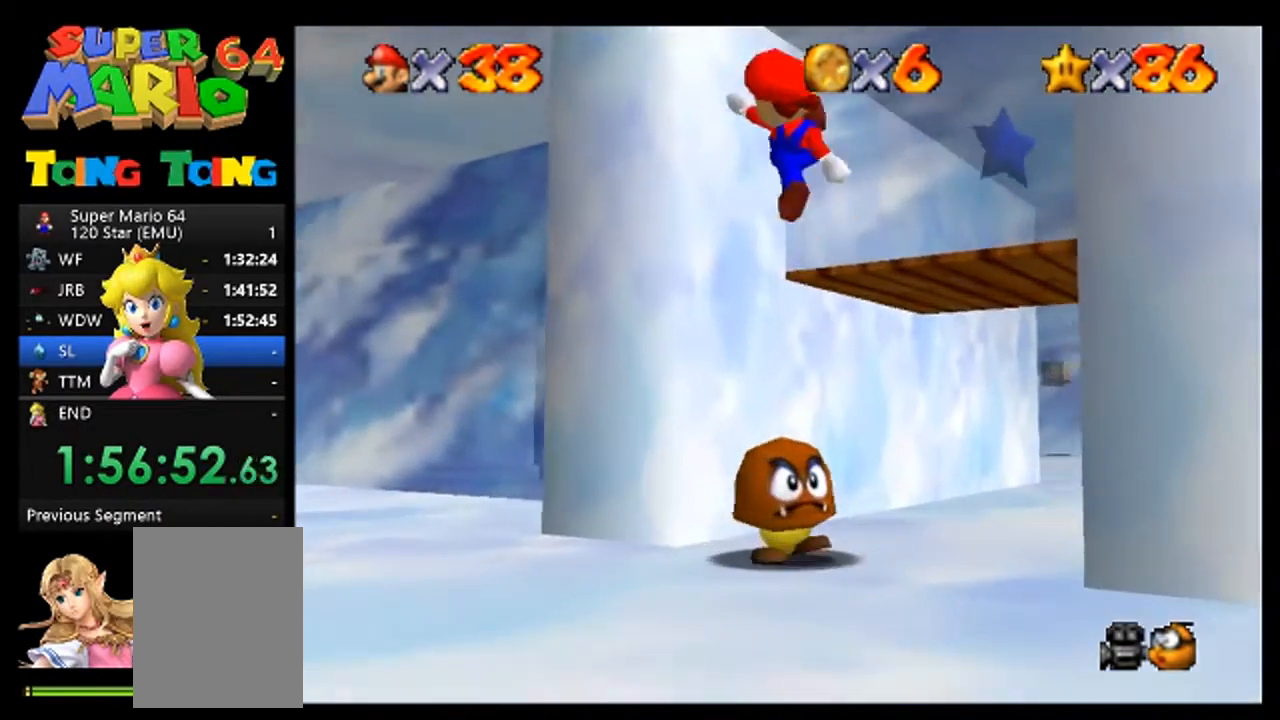
{"buttons": [], "left_stick": "center", "events": [[67, "left_stick", "center"]]}
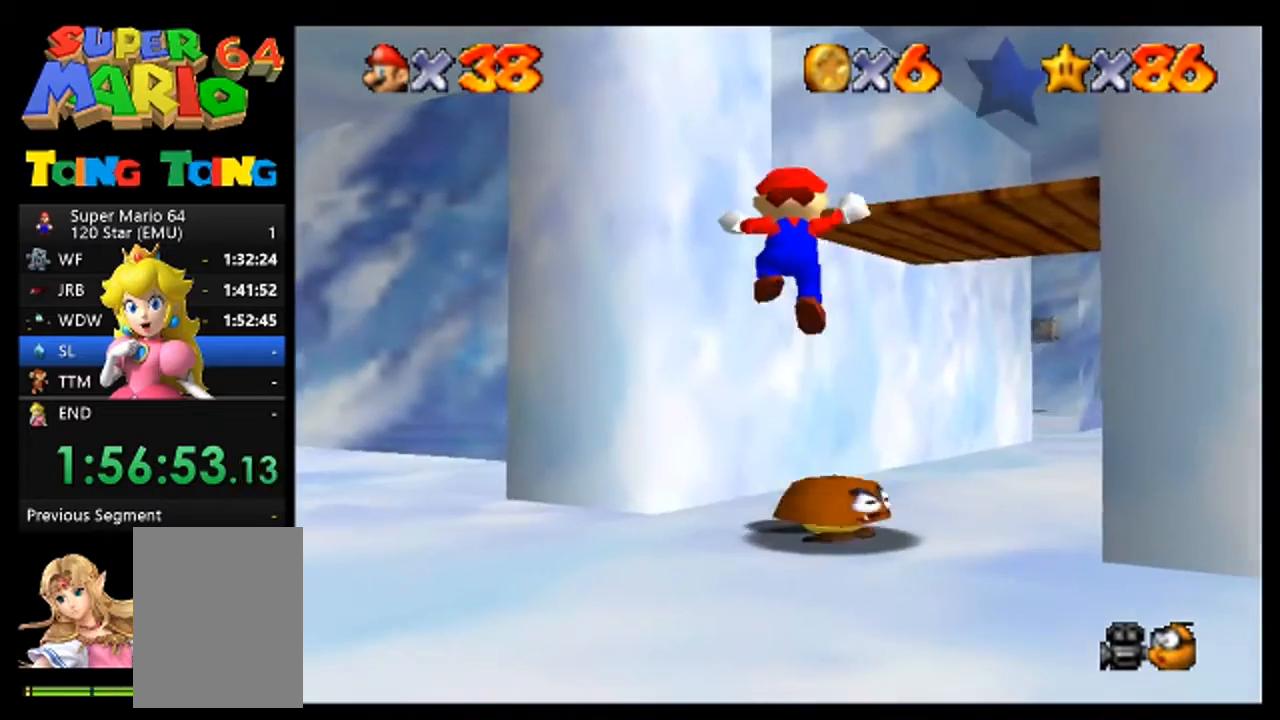
{"buttons": ["A"], "left_stick": "center", "events": [[500, "A", "down"]]}
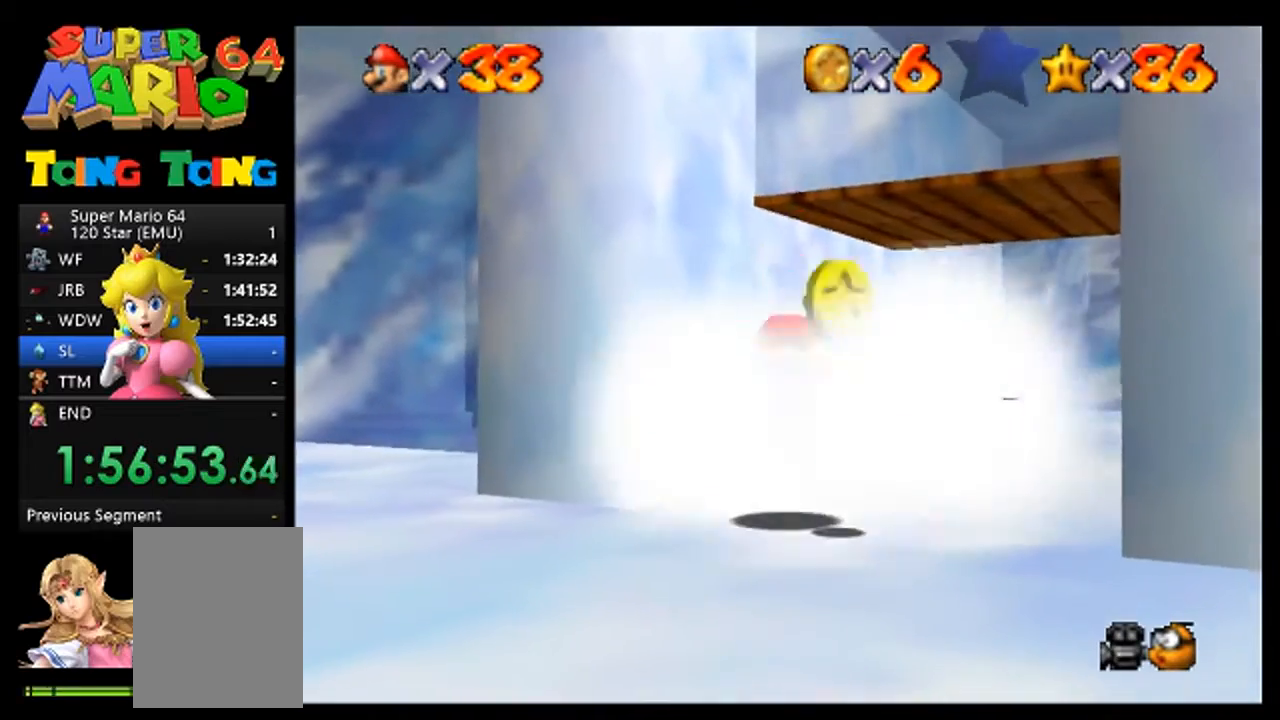
{"buttons": [], "left_stick": "up", "events": [[200, "left_stick", "right"], [267, "left_stick", "up-right"], [467, "A", "up"], [467, "left_stick", "up"]]}